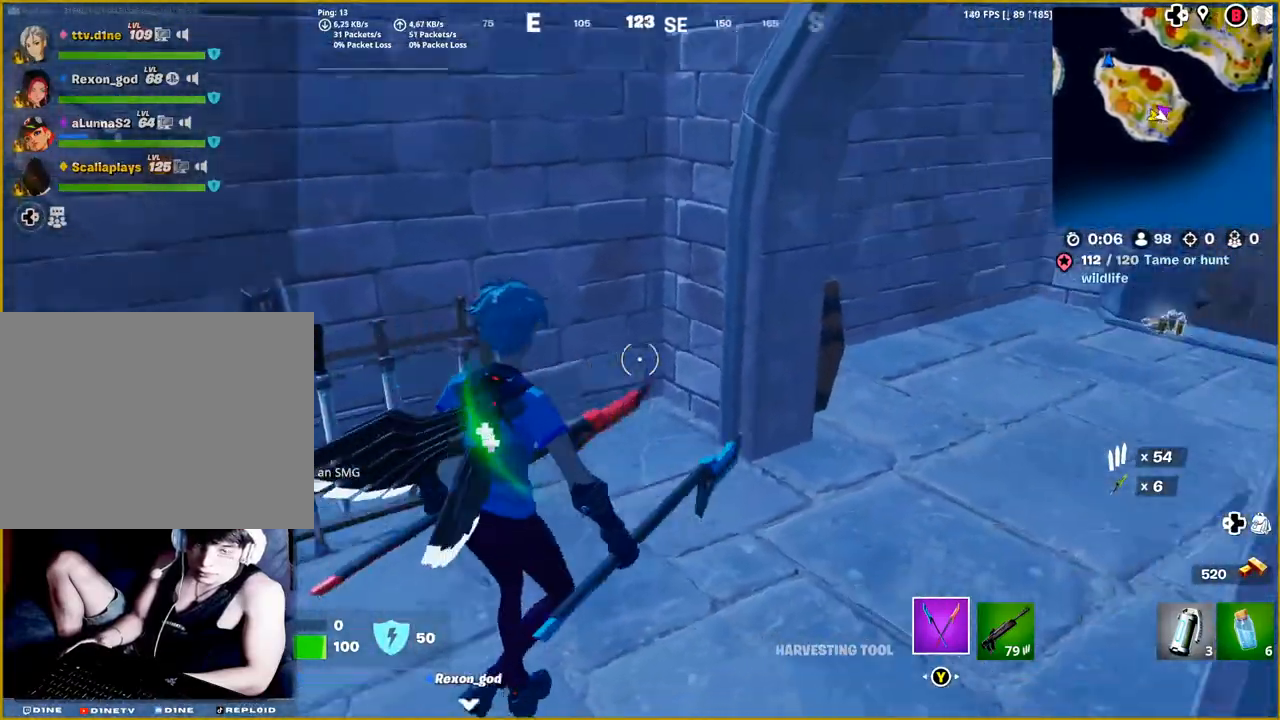
Gameplay with a controller (PlayStation layout); each line is a JSON object with the inputs held at the frame after it. "events" lists button and stick changes between this image and that frame as [ms after this image, input, new state], when the widget could be followed in between.
{"buttons": [], "left_stick": "up-right", "right_stick": "right", "events": [[233, "right_stick", "center"], [450, "right_stick", "right"]]}
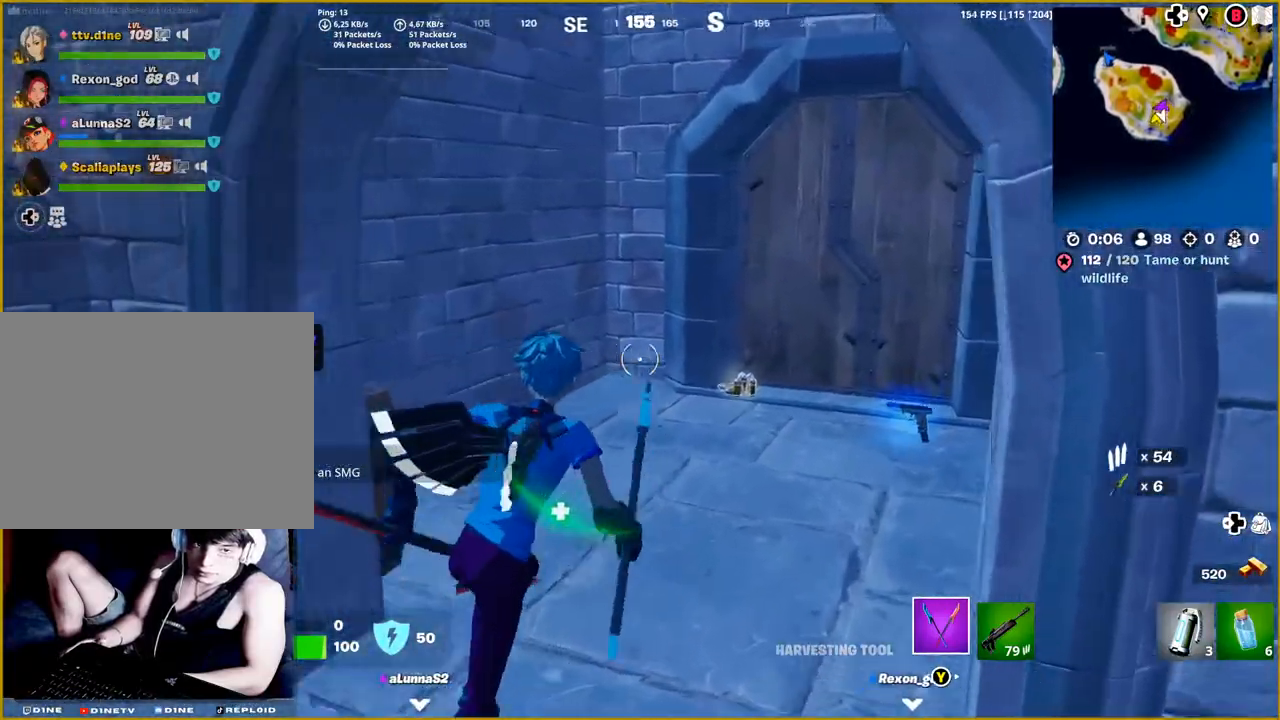
{"buttons": [], "left_stick": "left", "right_stick": "right", "events": [[200, "left_stick", "up-left"], [417, "left_stick", "left"]]}
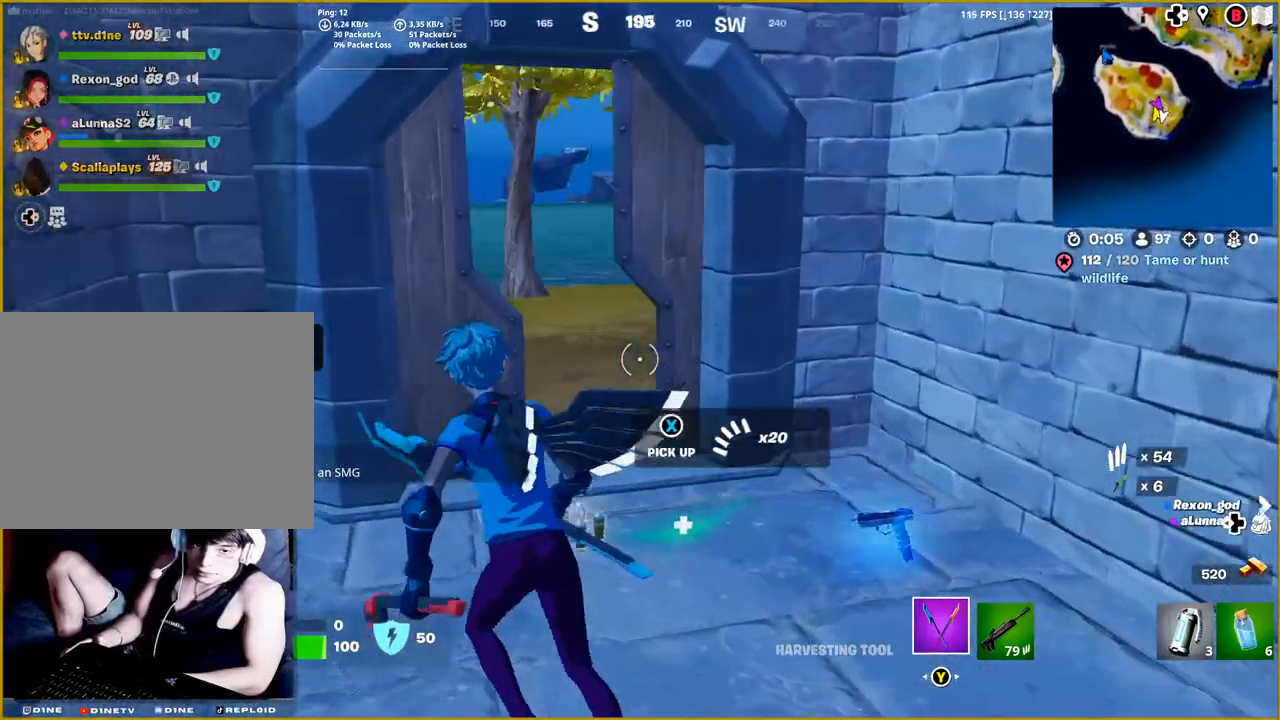
{"buttons": [], "left_stick": "up-right", "right_stick": "center", "events": [[100, "left_stick", "up-right"], [283, "right_stick", "center"]]}
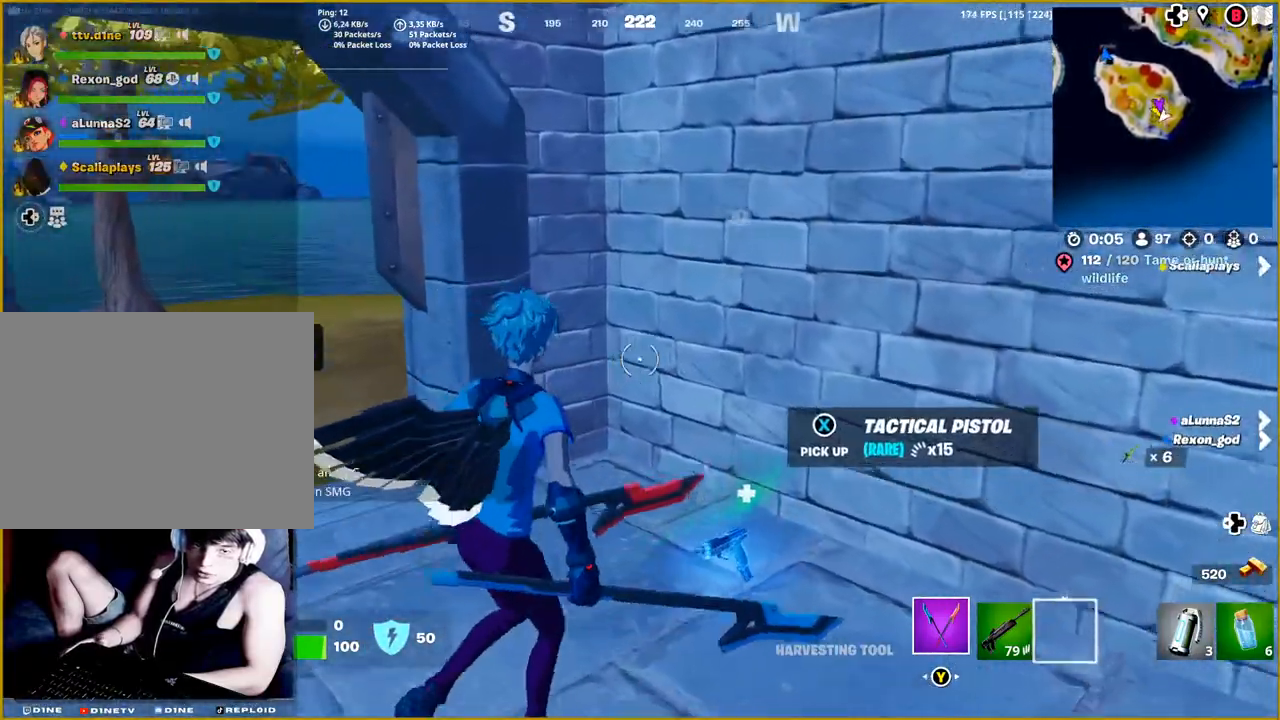
{"buttons": [], "left_stick": "up-left", "right_stick": "left", "events": [[67, "right_stick", "left"], [117, "left_stick", "up-left"]]}
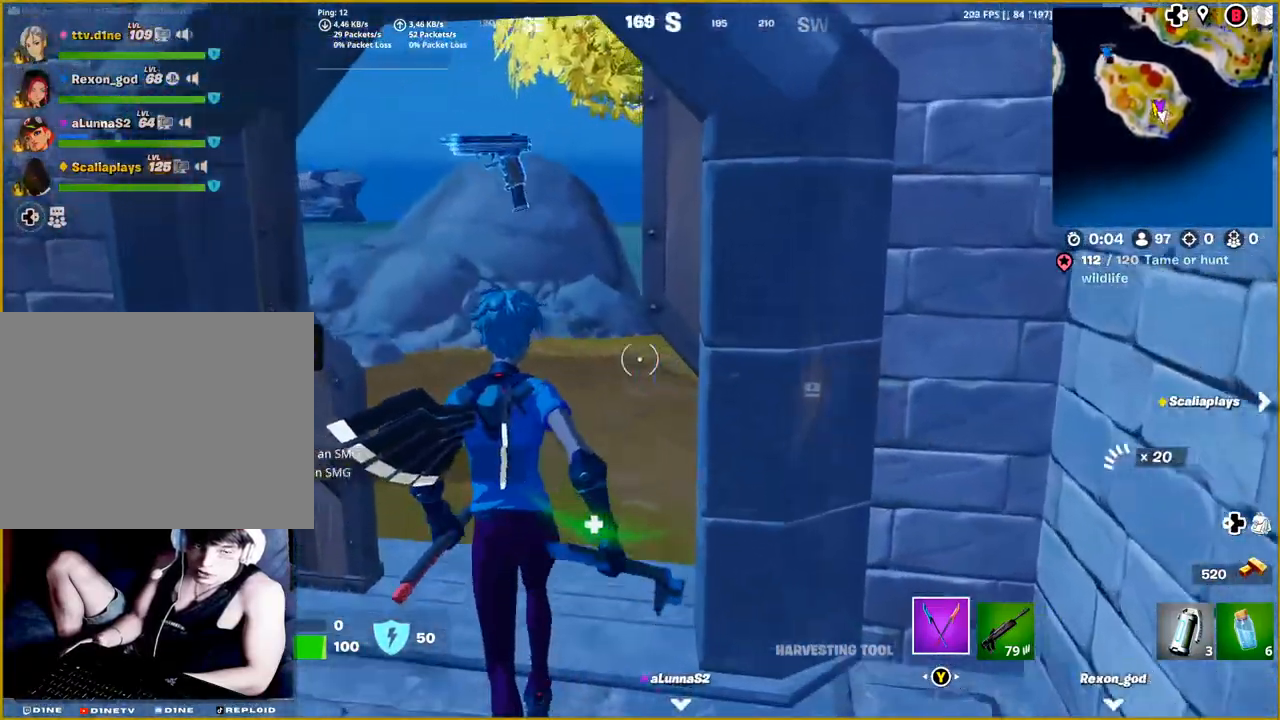
{"buttons": [], "left_stick": "up", "right_stick": "left", "events": [[100, "left_stick", "up"], [117, "right_stick", "center"], [183, "right_stick", "left"]]}
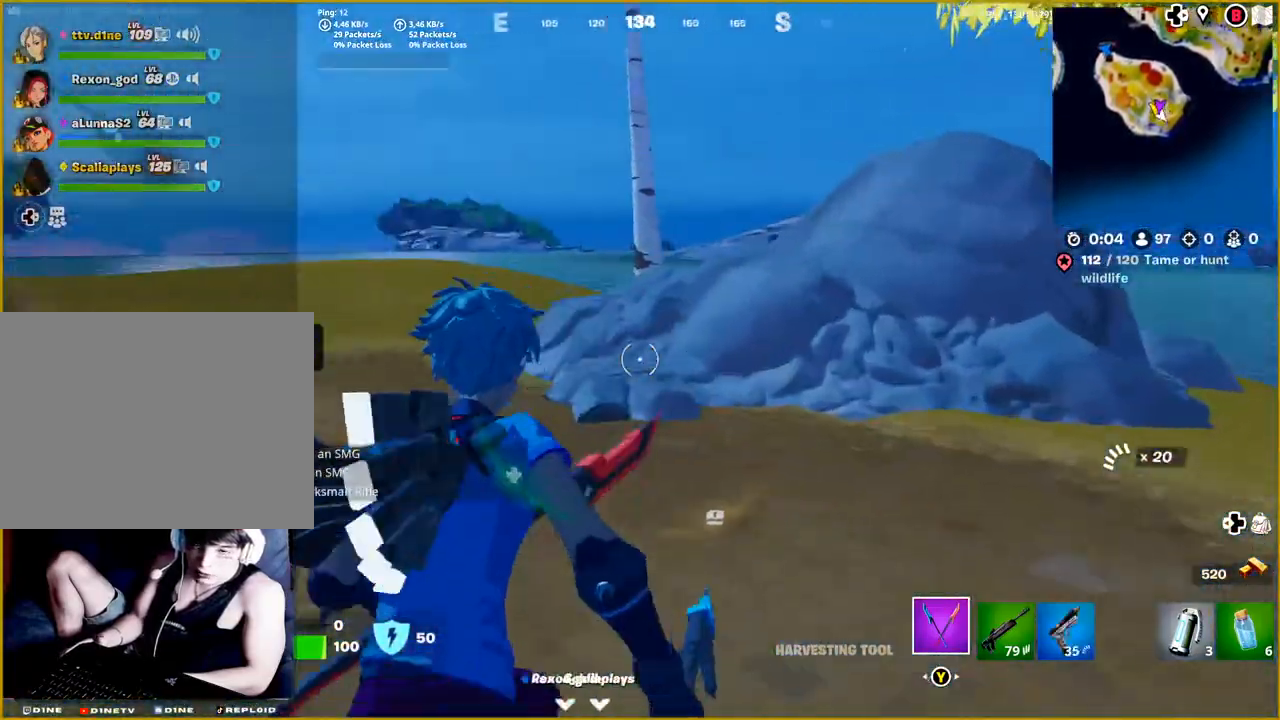
{"buttons": [], "left_stick": "up", "right_stick": "left", "events": [[117, "R1", "down"], [233, "R1", "up"]]}
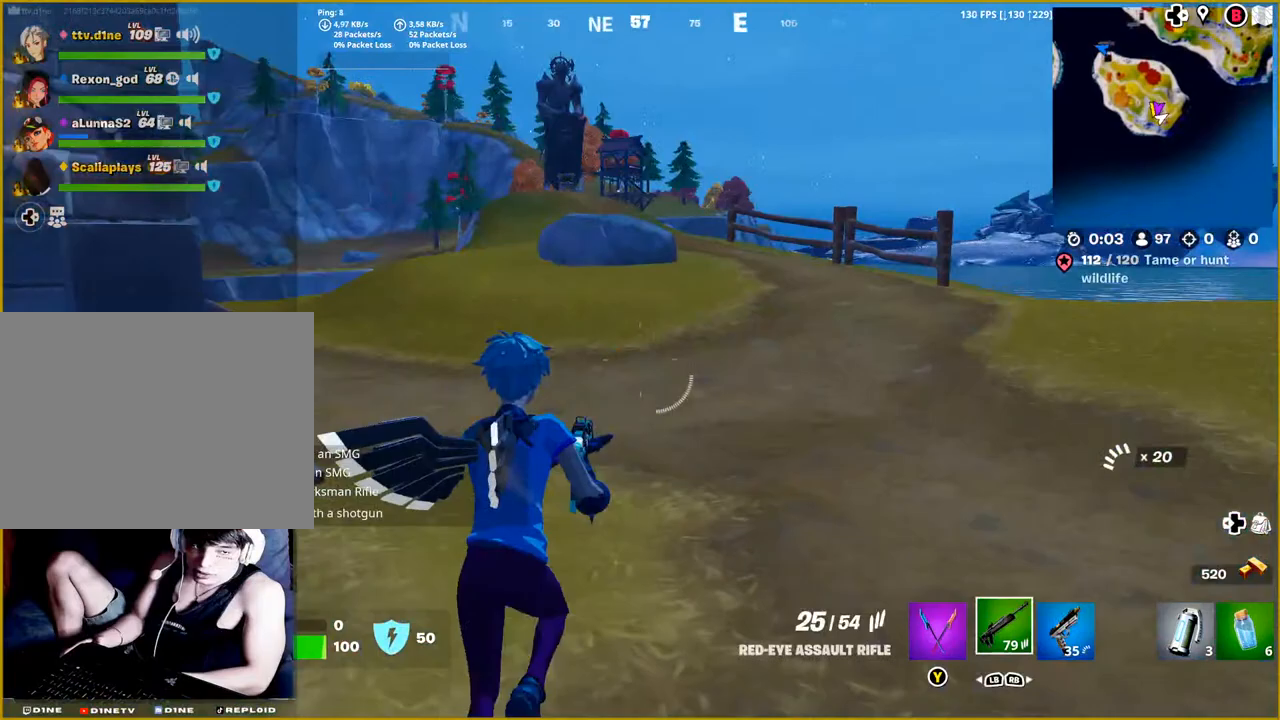
{"buttons": [], "left_stick": "up", "right_stick": "center", "events": [[433, "right_stick", "center"]]}
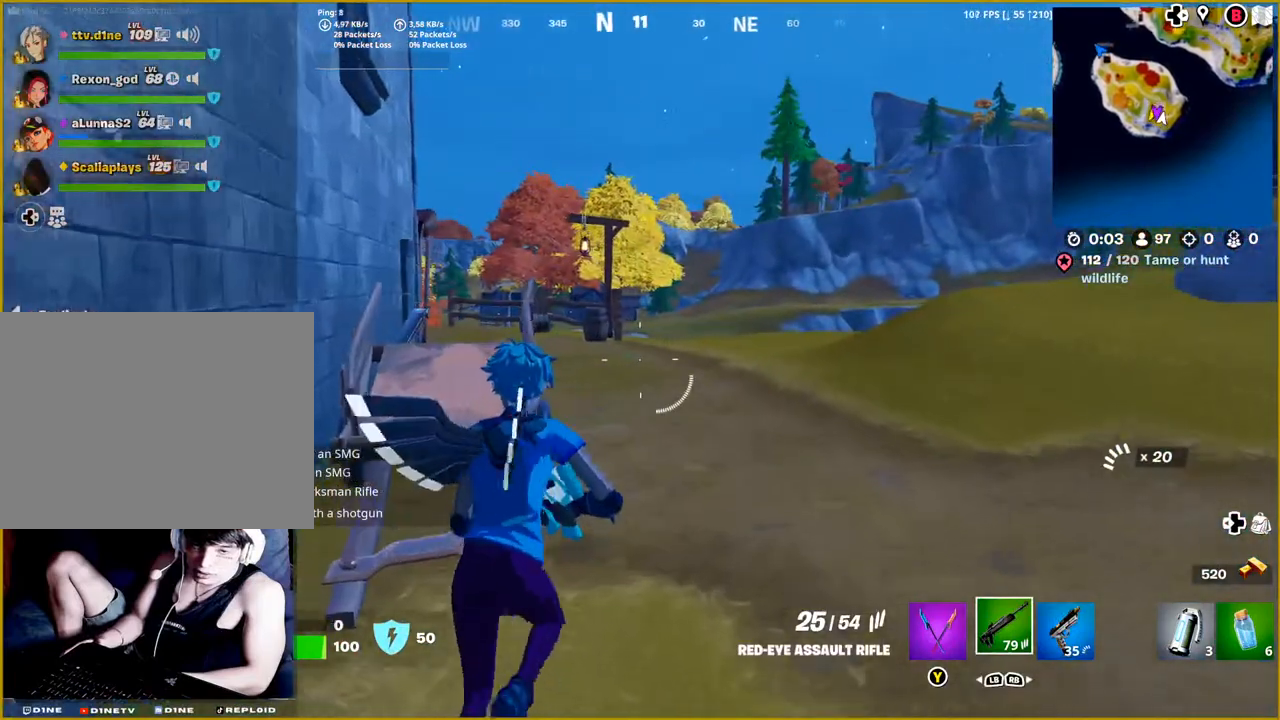
{"buttons": [], "left_stick": "up", "right_stick": "left", "events": [[167, "L3", "down"], [267, "L3", "up"], [350, "right_stick", "left"]]}
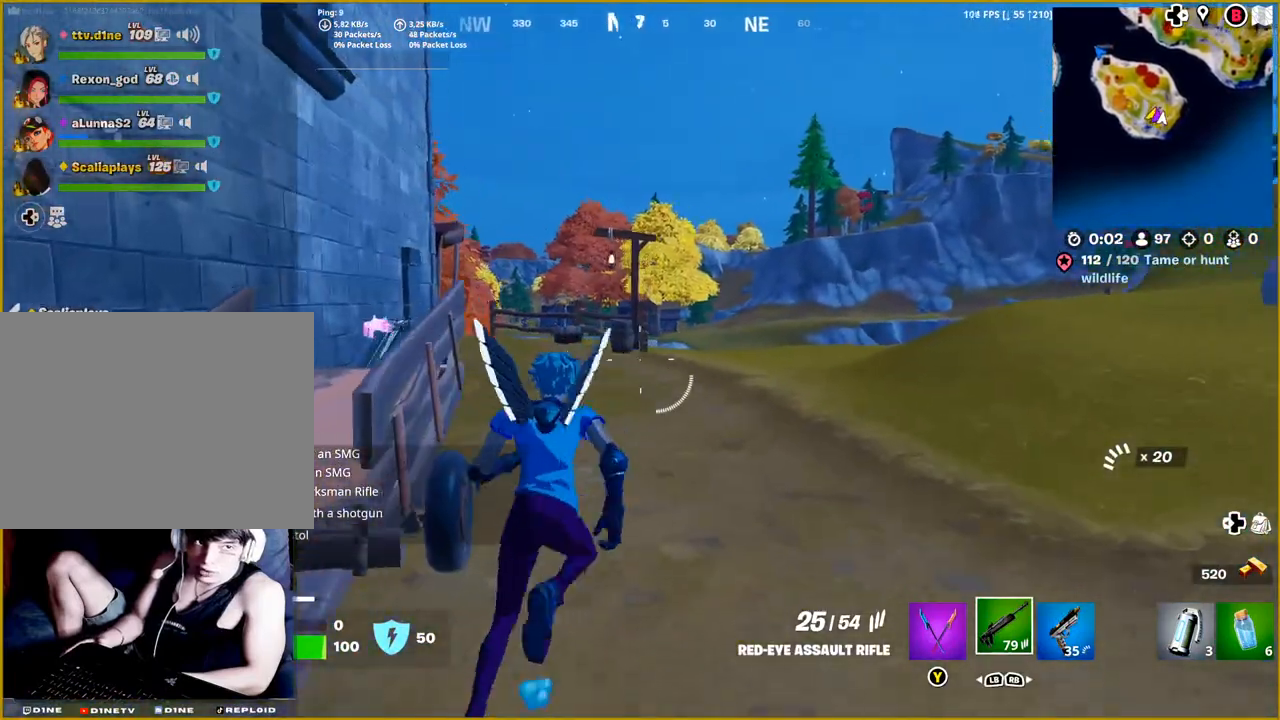
{"buttons": [], "left_stick": "up", "right_stick": "center", "events": [[417, "right_stick", "center"]]}
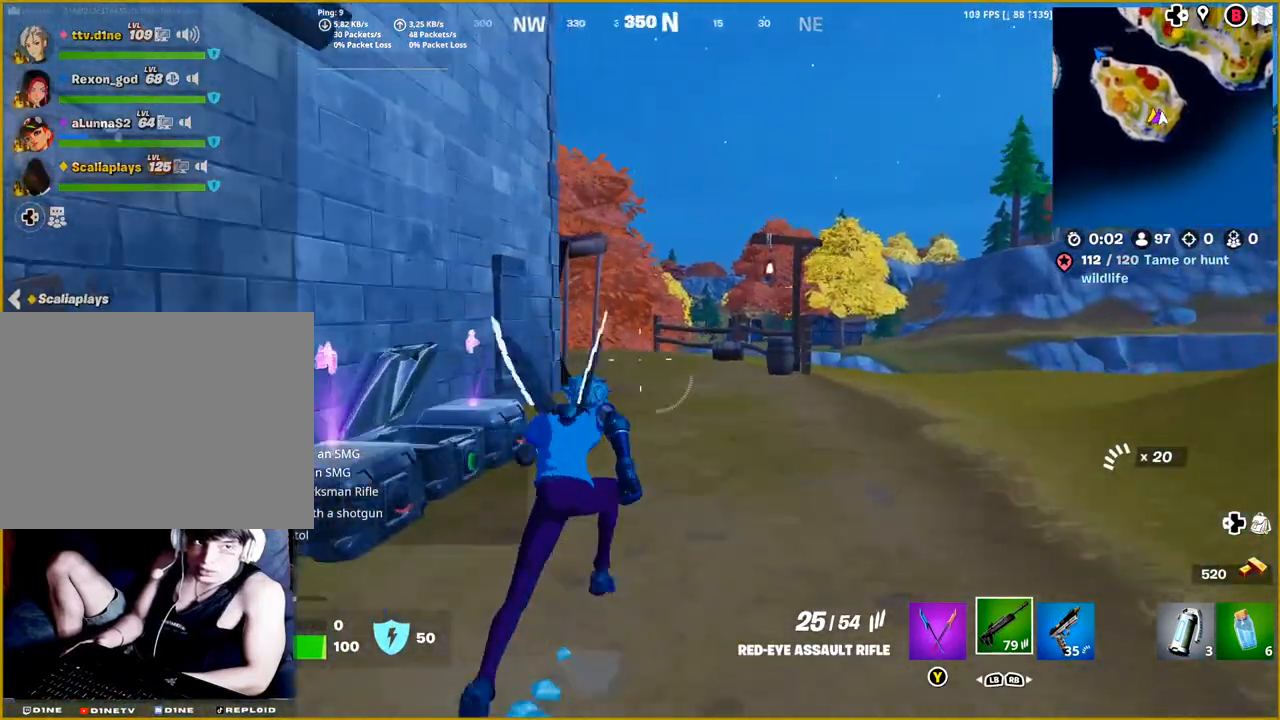
{"buttons": [], "left_stick": "up", "right_stick": "down-left", "events": [[333, "right_stick", "down-left"]]}
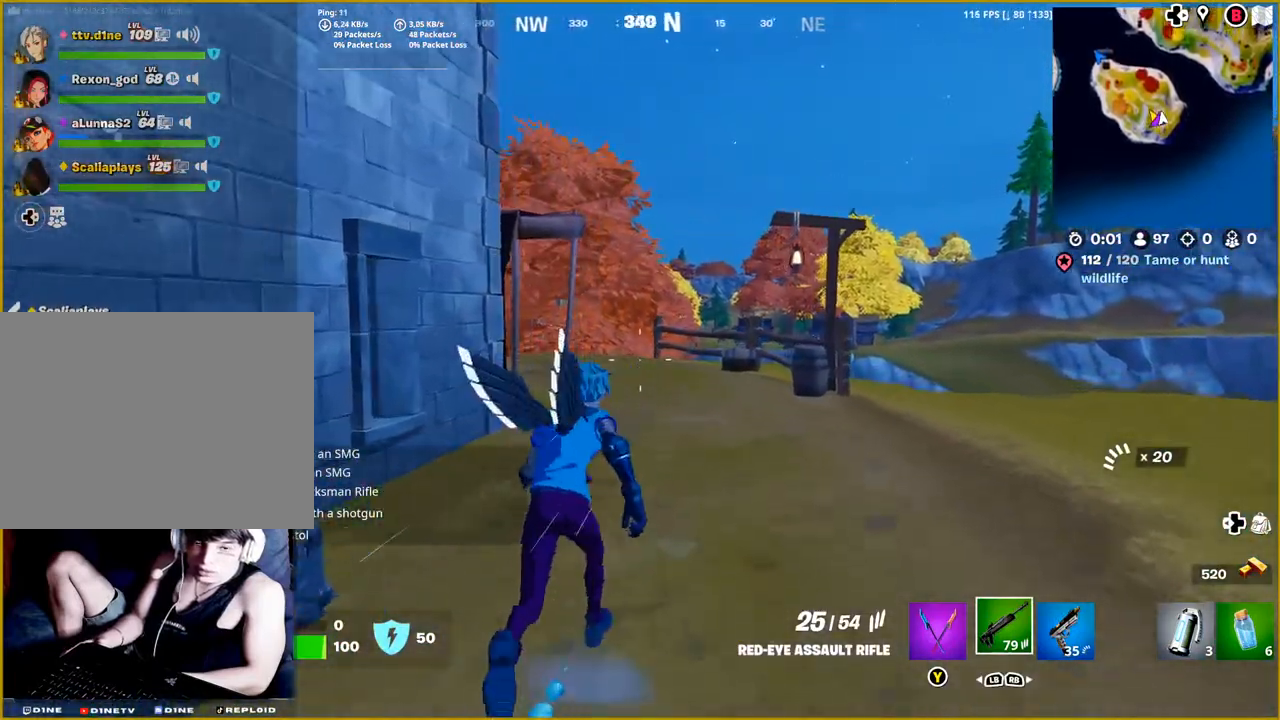
{"buttons": [], "left_stick": "up", "right_stick": "left", "events": [[167, "right_stick", "left"]]}
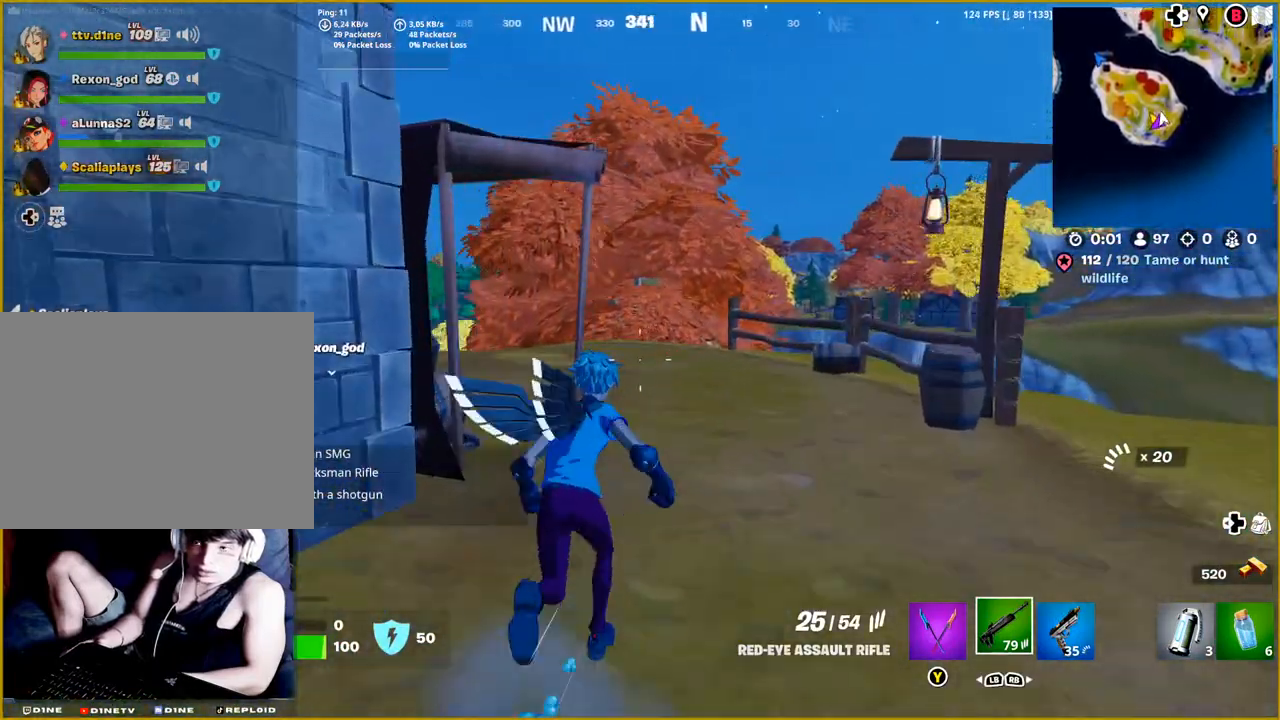
{"buttons": [], "left_stick": "up", "right_stick": "left", "events": []}
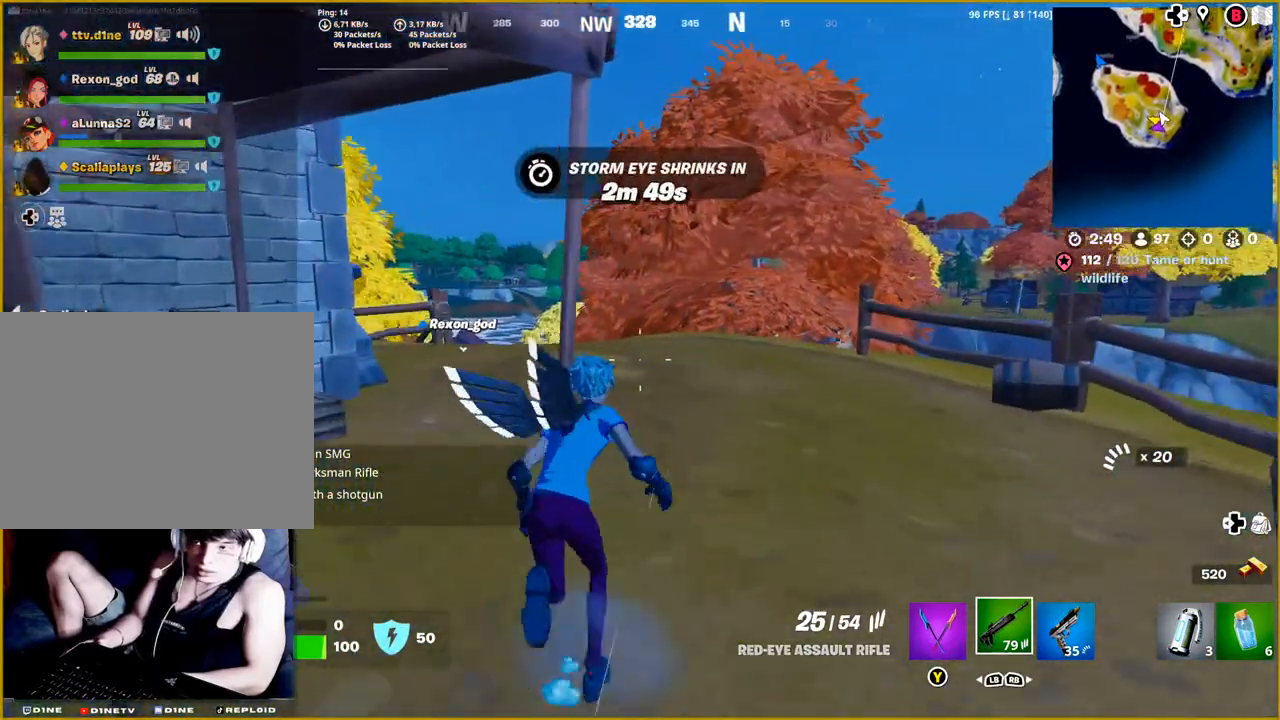
{"buttons": [], "left_stick": "up", "right_stick": "left", "events": []}
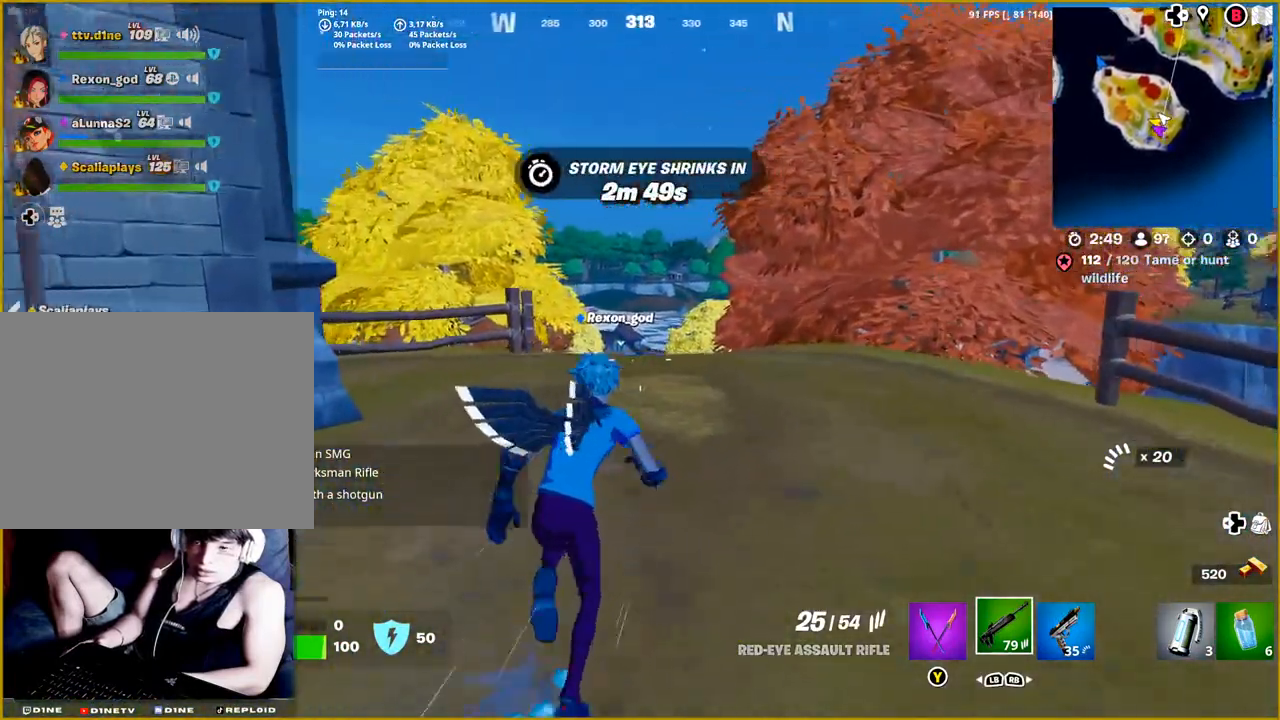
{"buttons": [], "left_stick": "up", "right_stick": "center", "events": [[50, "right_stick", "center"], [317, "R3", "down"], [417, "R3", "up"]]}
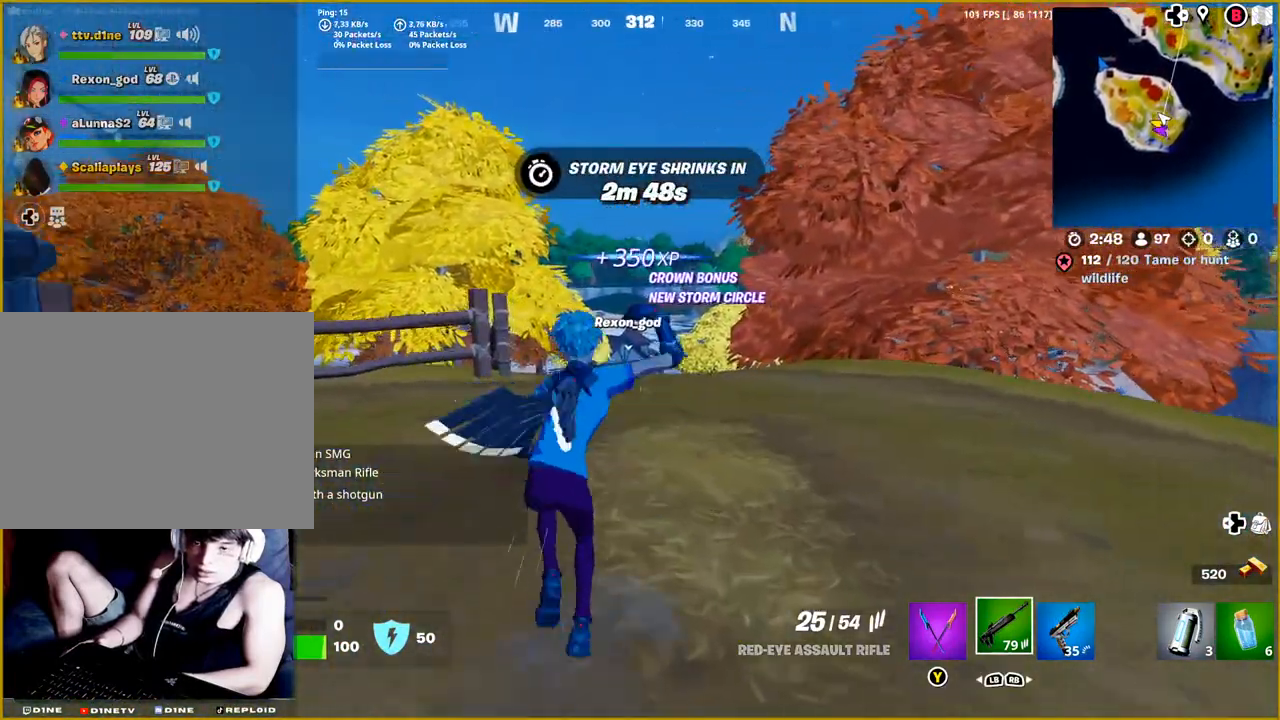
{"buttons": ["CROSS"], "left_stick": "up", "right_stick": "center", "events": [[433, "CROSS", "down"]]}
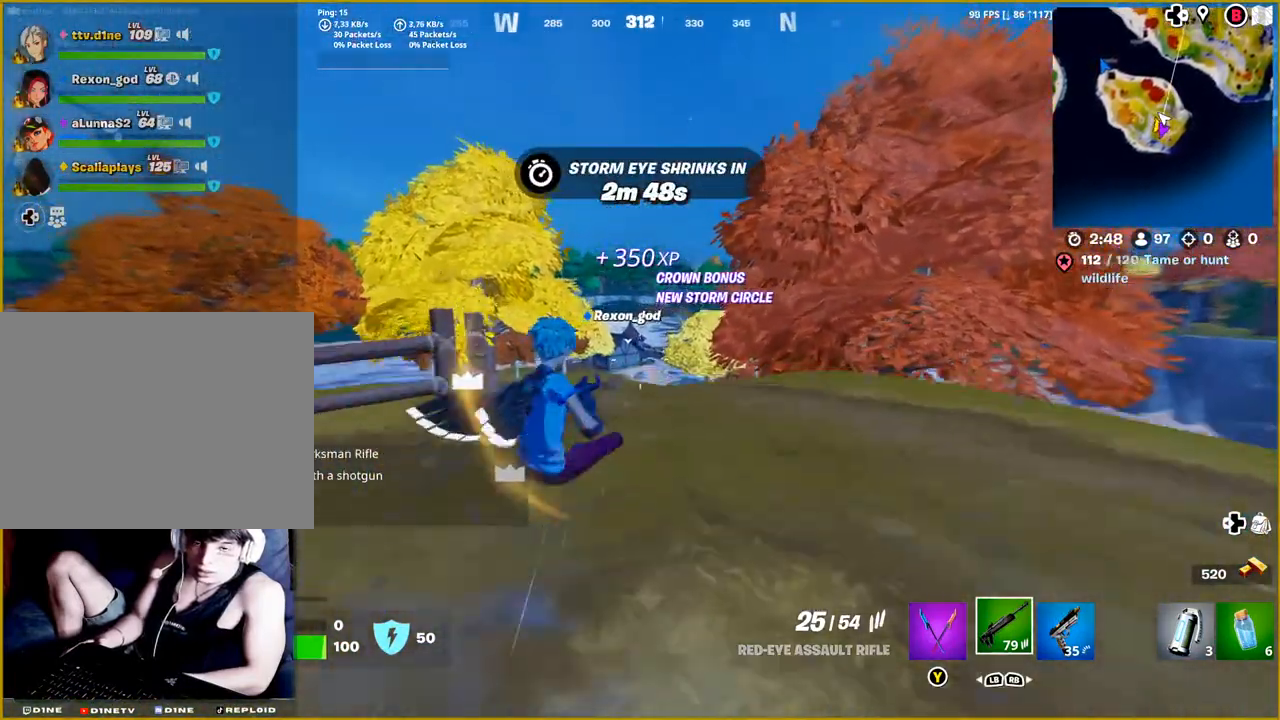
{"buttons": [], "left_stick": "up", "right_stick": "center", "events": [[33, "CROSS", "up"]]}
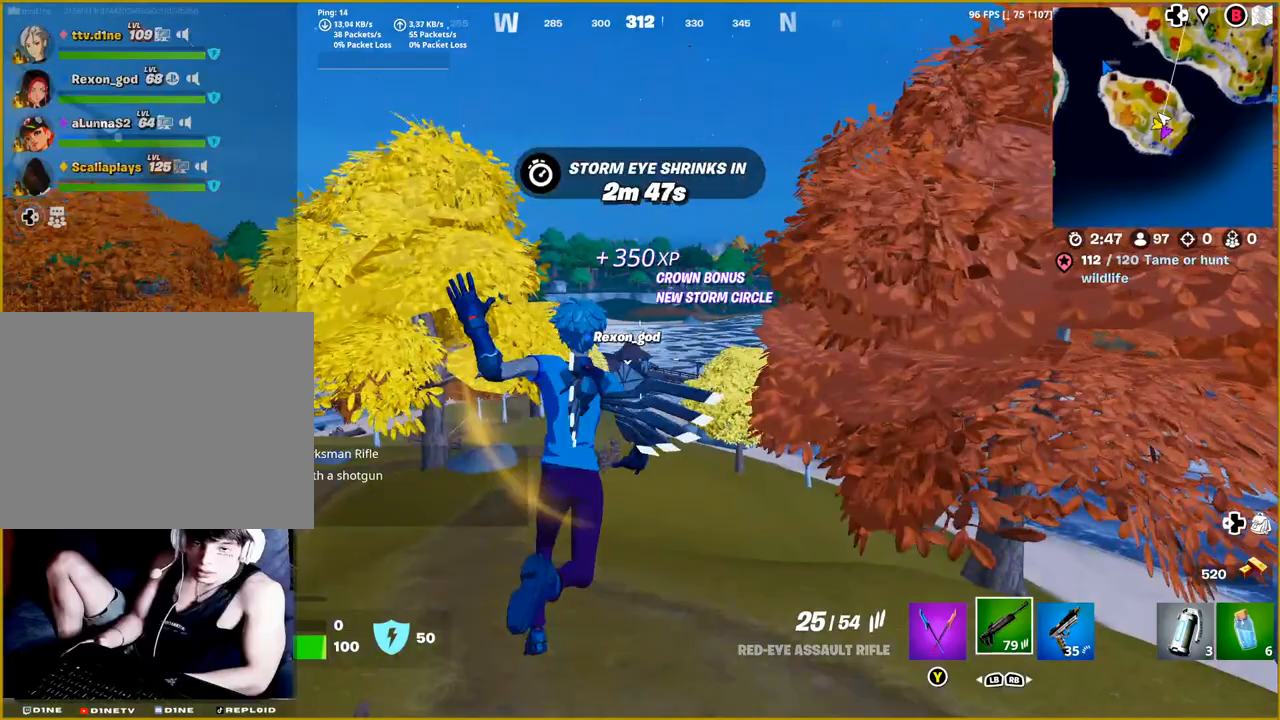
{"buttons": ["R3"], "left_stick": "up", "right_stick": "center", "events": [[500, "R3", "down"]]}
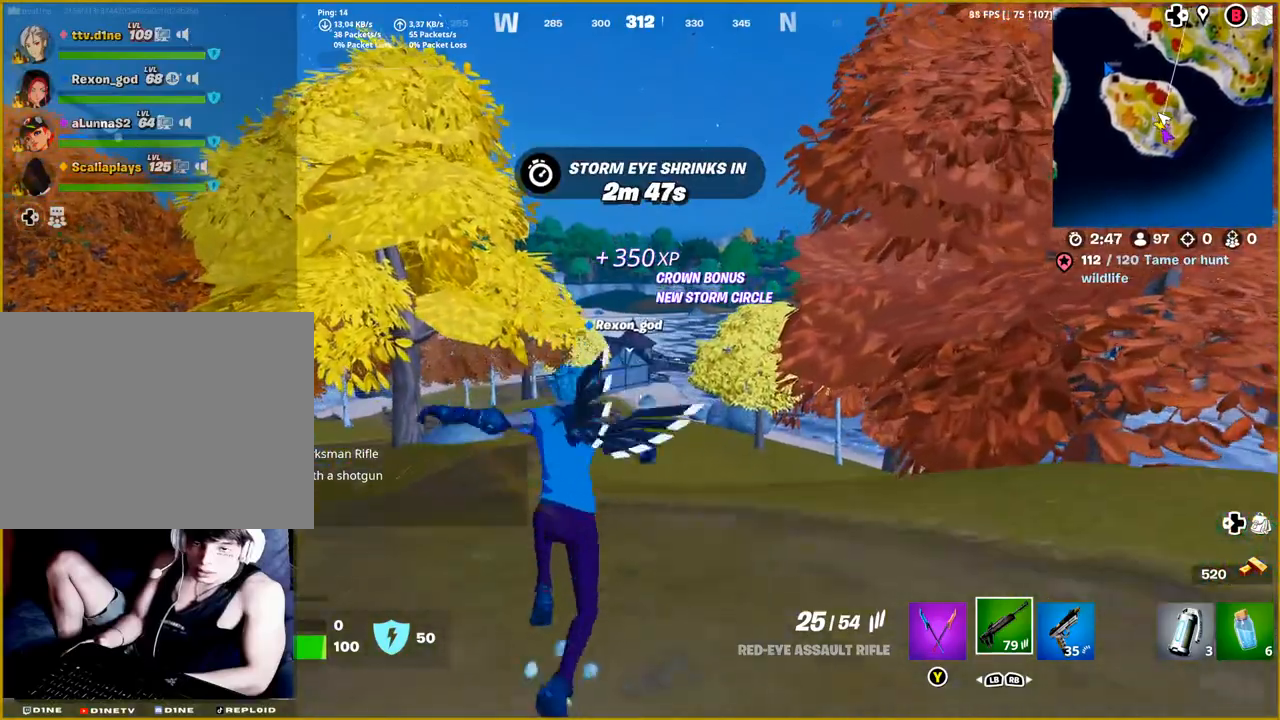
{"buttons": [], "left_stick": "up", "right_stick": "center", "events": [[117, "R3", "up"]]}
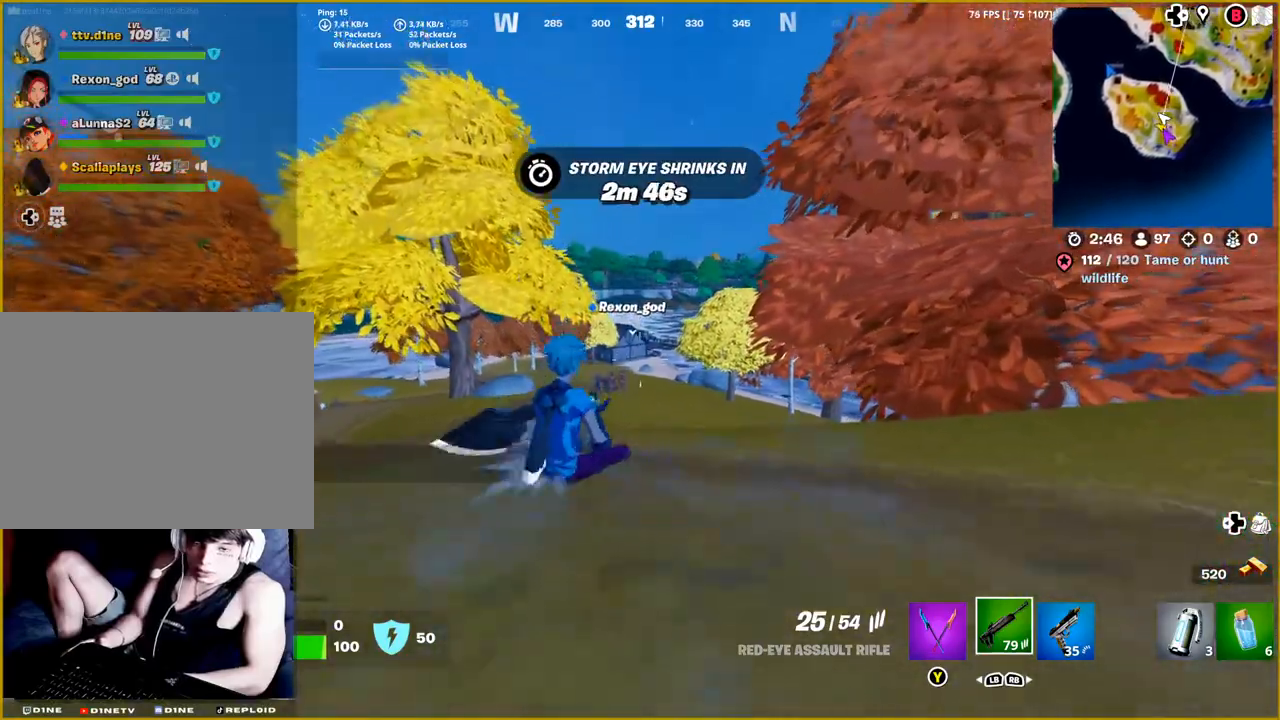
{"buttons": [], "left_stick": "up", "right_stick": "center", "events": []}
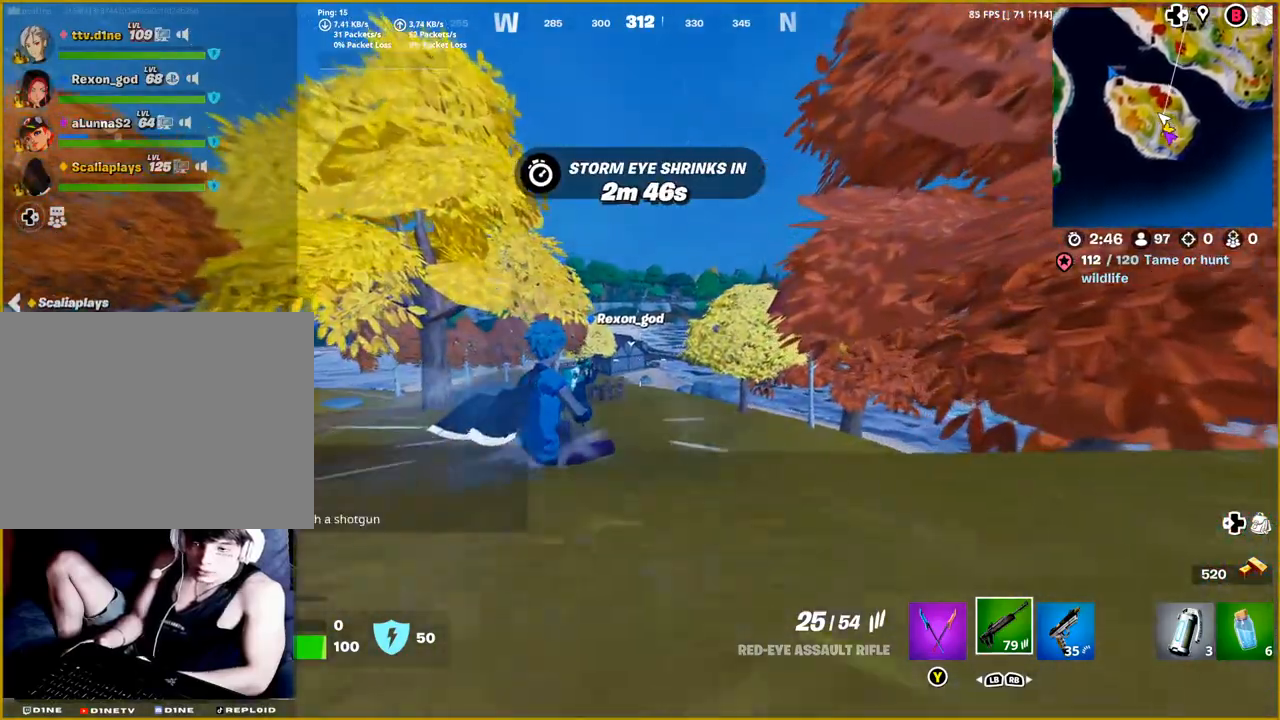
{"buttons": [], "left_stick": "up", "right_stick": "center", "events": []}
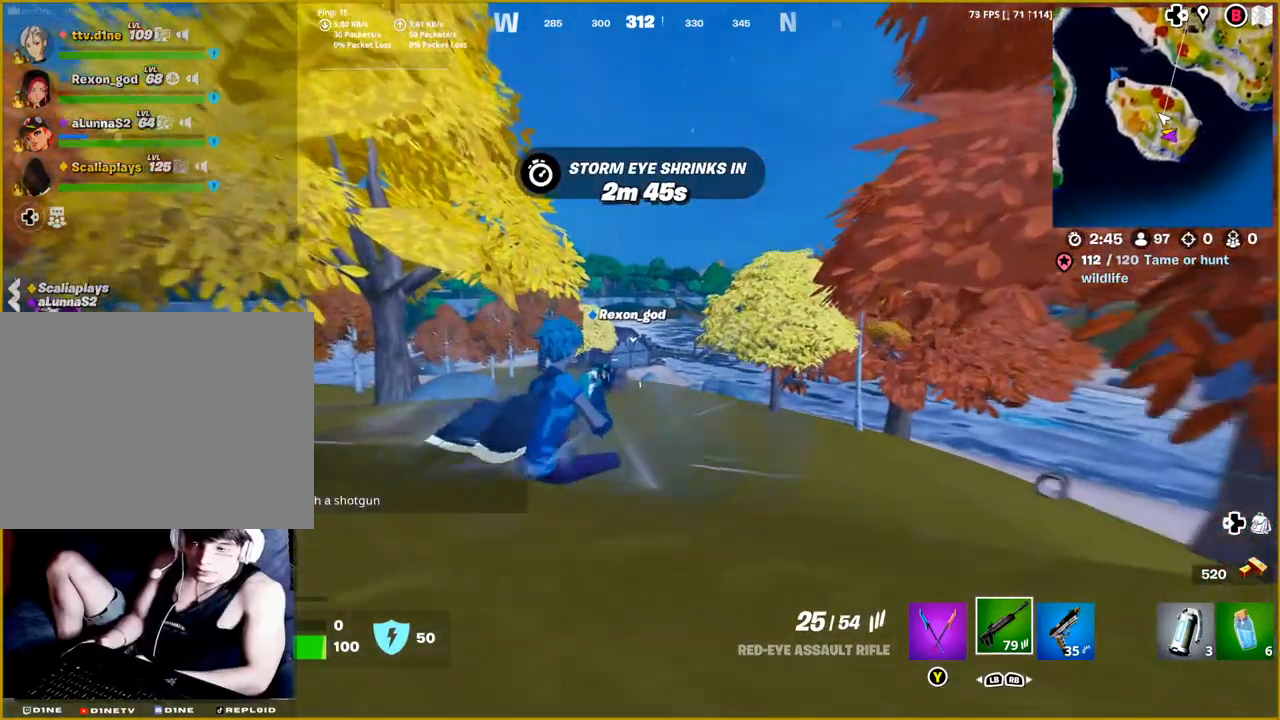
{"buttons": [], "left_stick": "up", "right_stick": "center", "events": []}
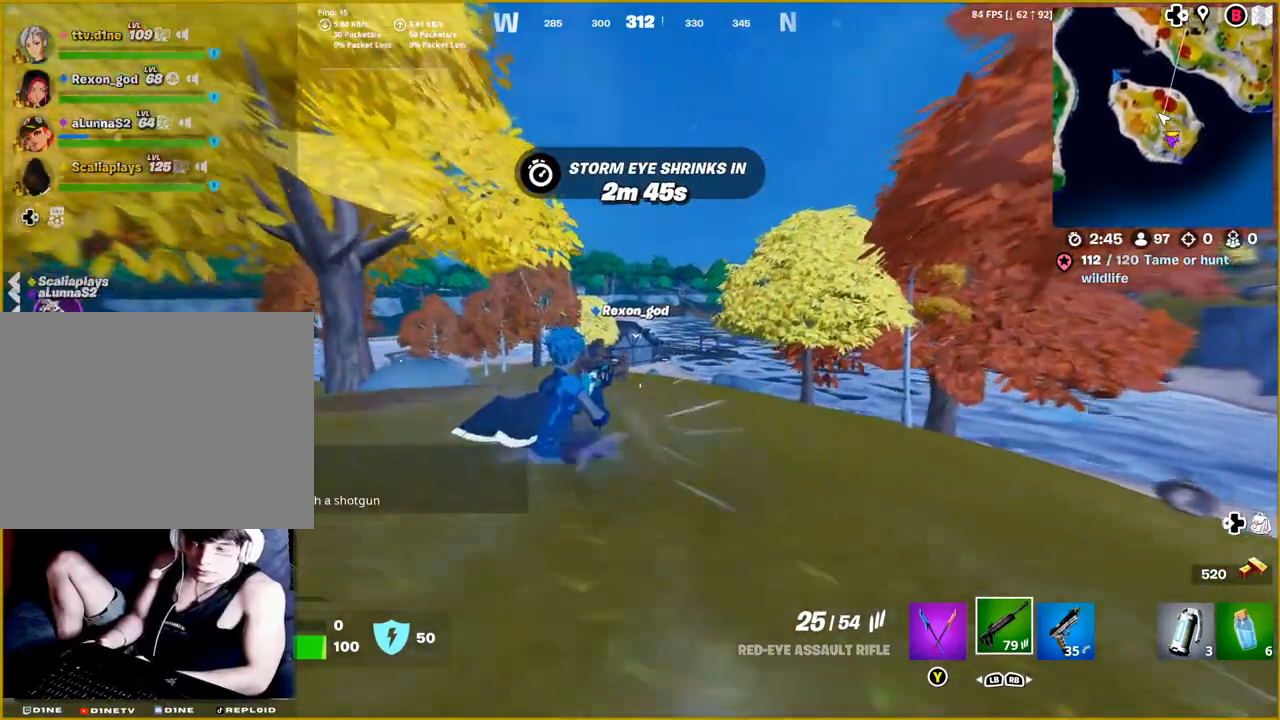
{"buttons": [], "left_stick": "up", "right_stick": "right", "events": [[467, "right_stick", "right"]]}
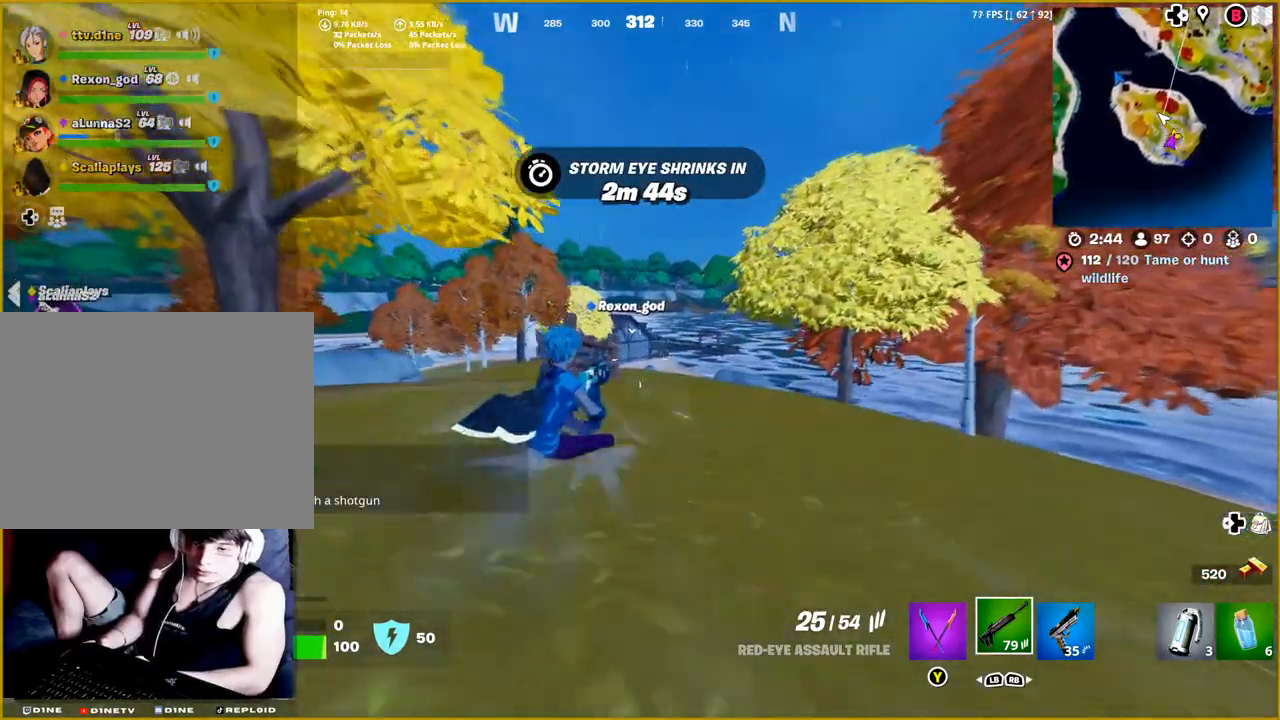
{"buttons": [], "left_stick": "up", "right_stick": "center", "events": [[133, "right_stick", "center"]]}
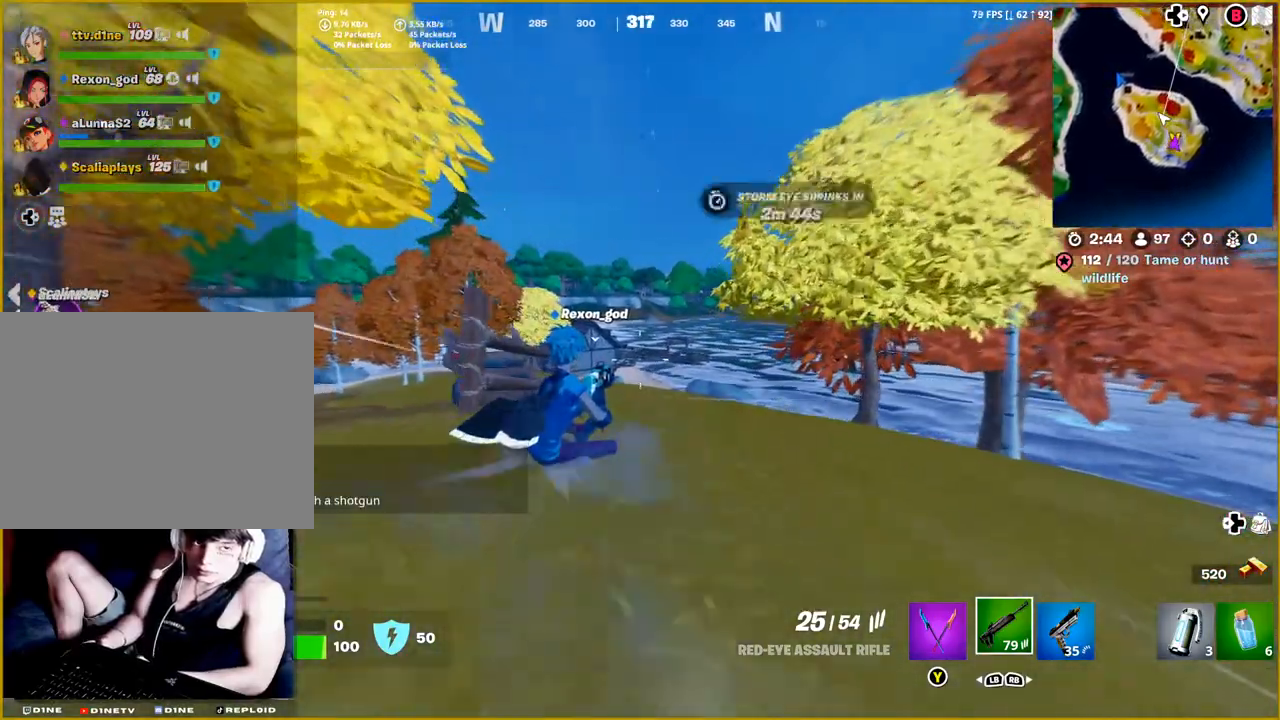
{"buttons": [], "left_stick": "up", "right_stick": "center", "events": []}
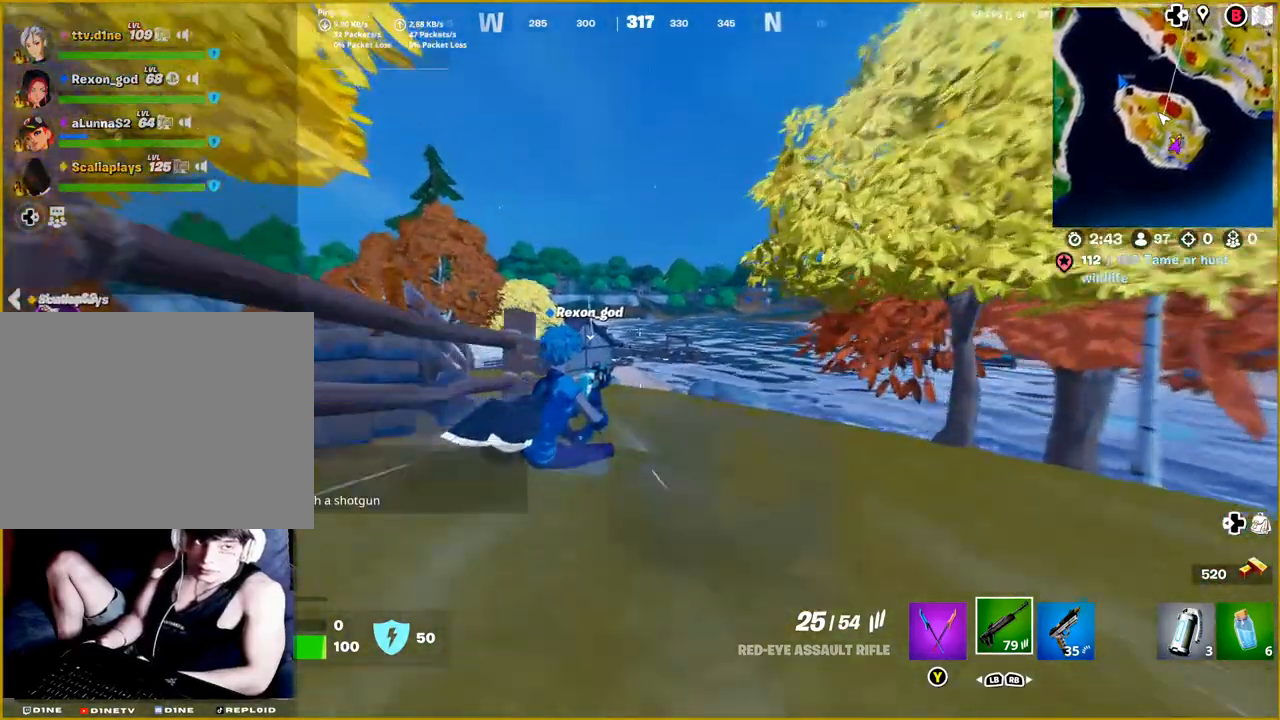
{"buttons": [], "left_stick": "up", "right_stick": "center", "events": []}
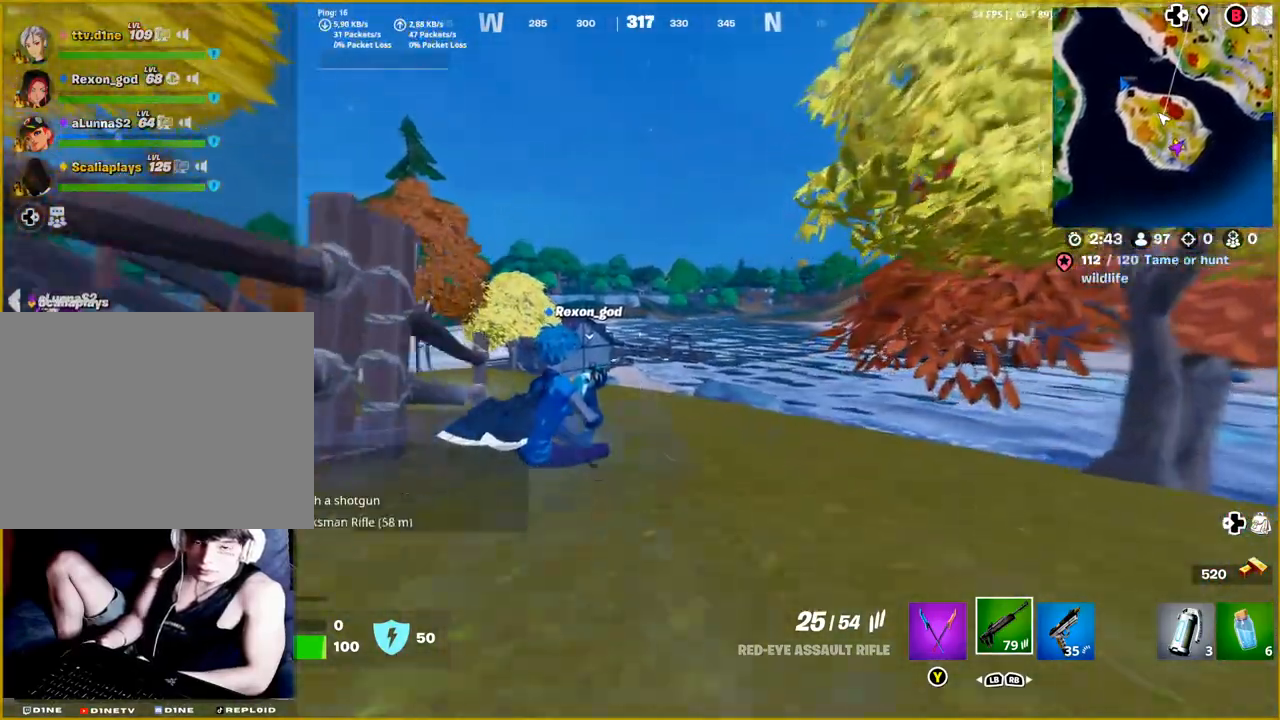
{"buttons": [], "left_stick": "up", "right_stick": "center", "events": []}
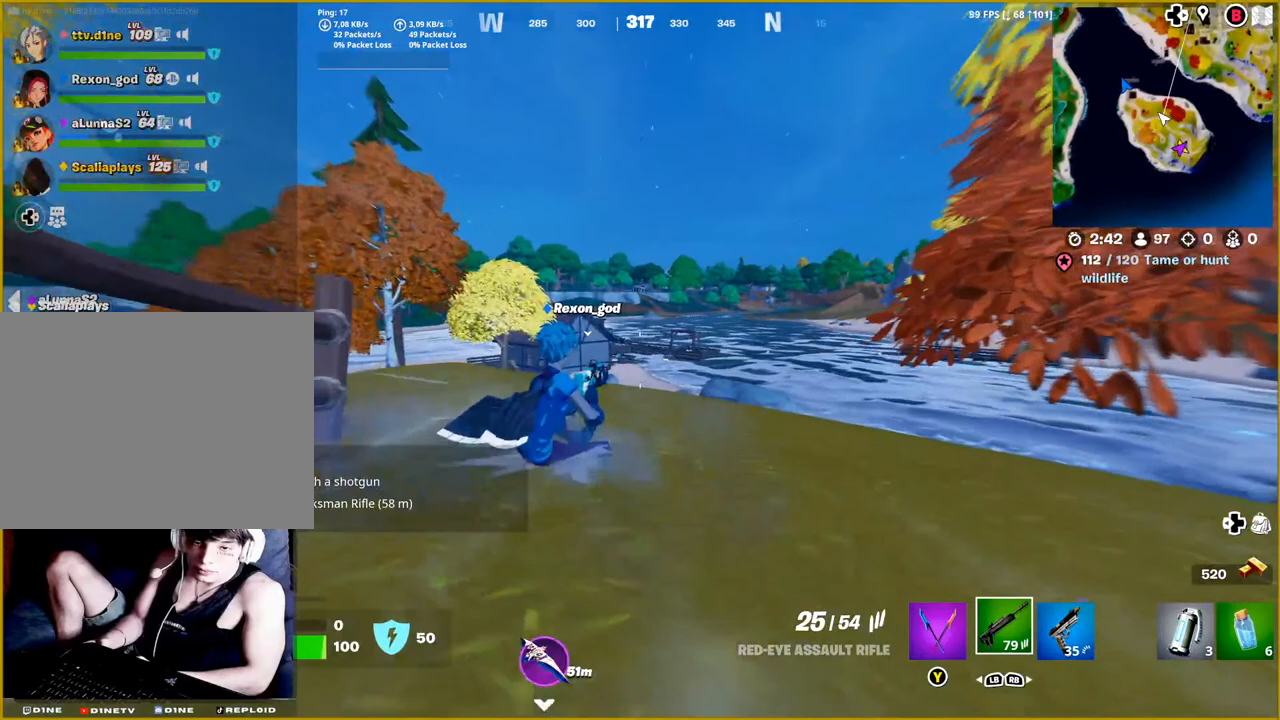
{"buttons": [], "left_stick": "up", "right_stick": "center", "events": []}
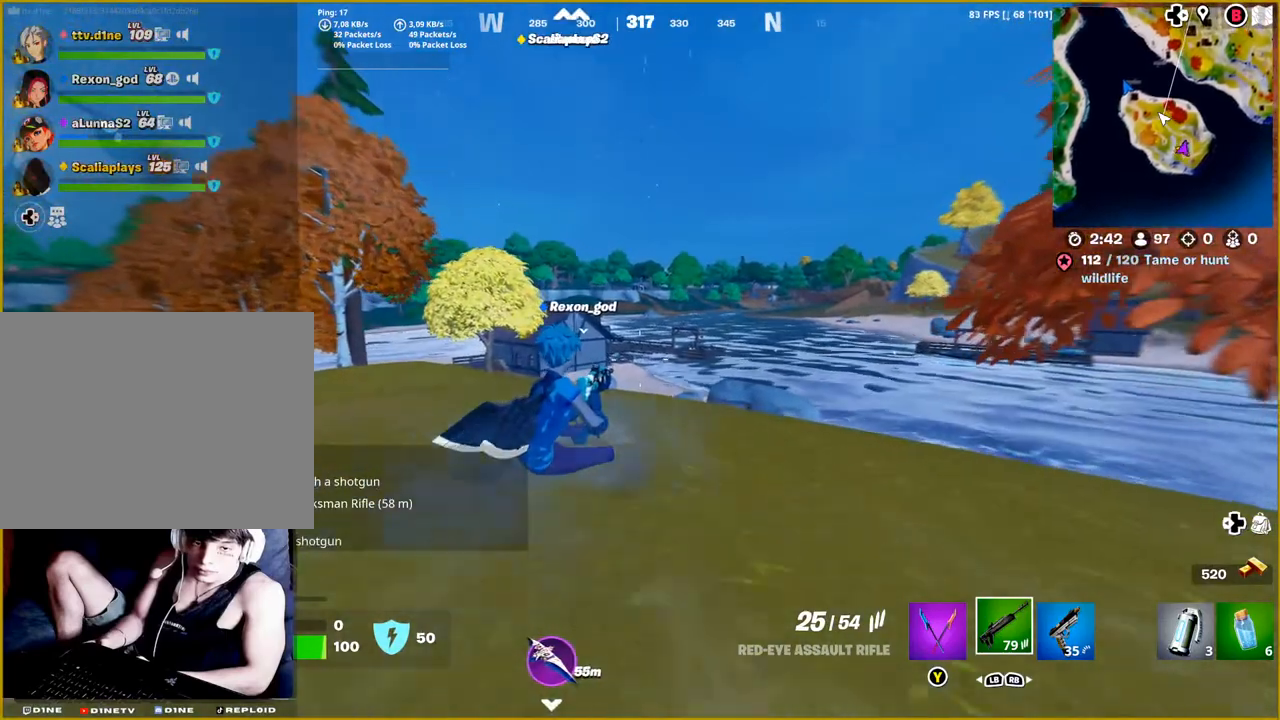
{"buttons": [], "left_stick": "up", "right_stick": "center", "events": []}
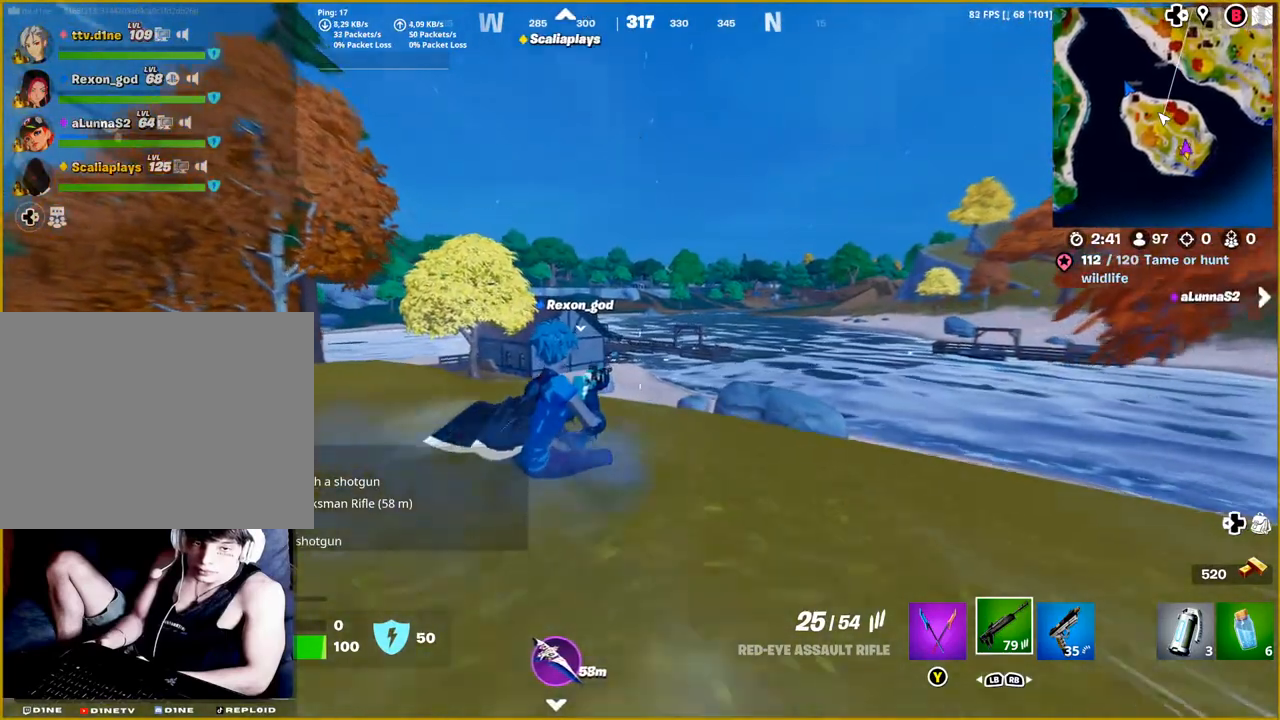
{"buttons": [], "left_stick": "up", "right_stick": "center", "events": []}
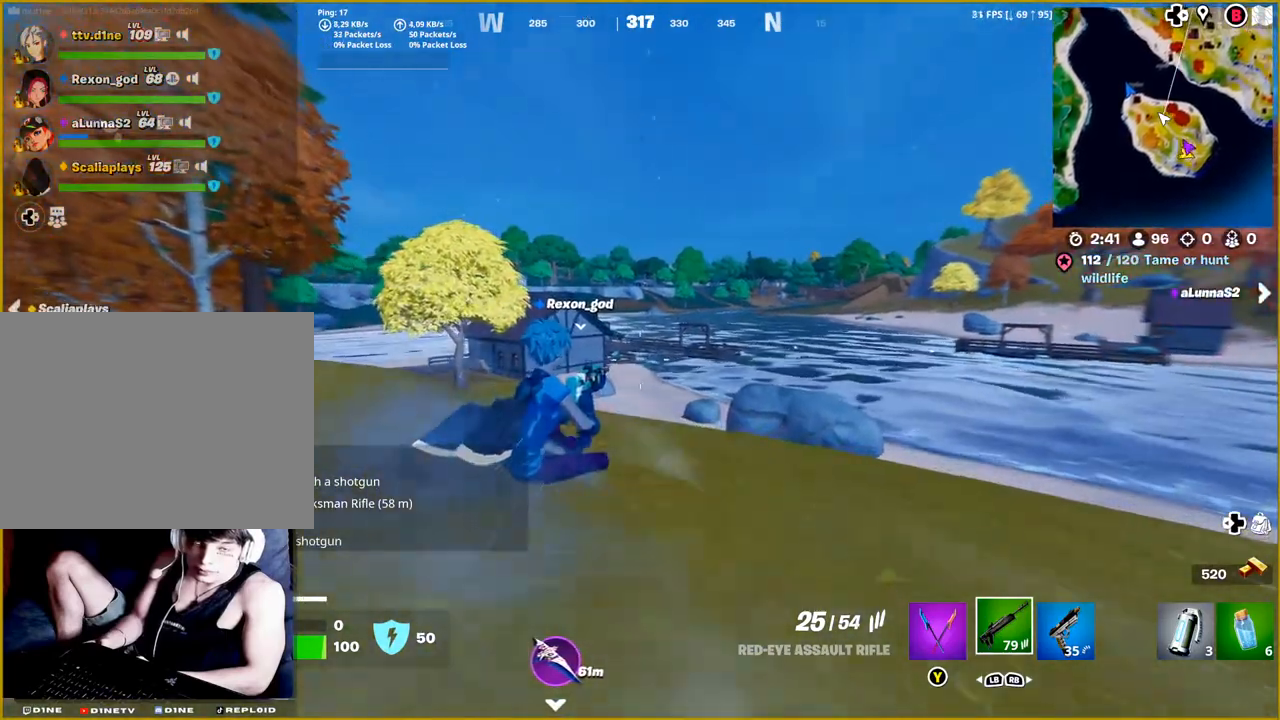
{"buttons": [], "left_stick": "up", "right_stick": "center", "events": []}